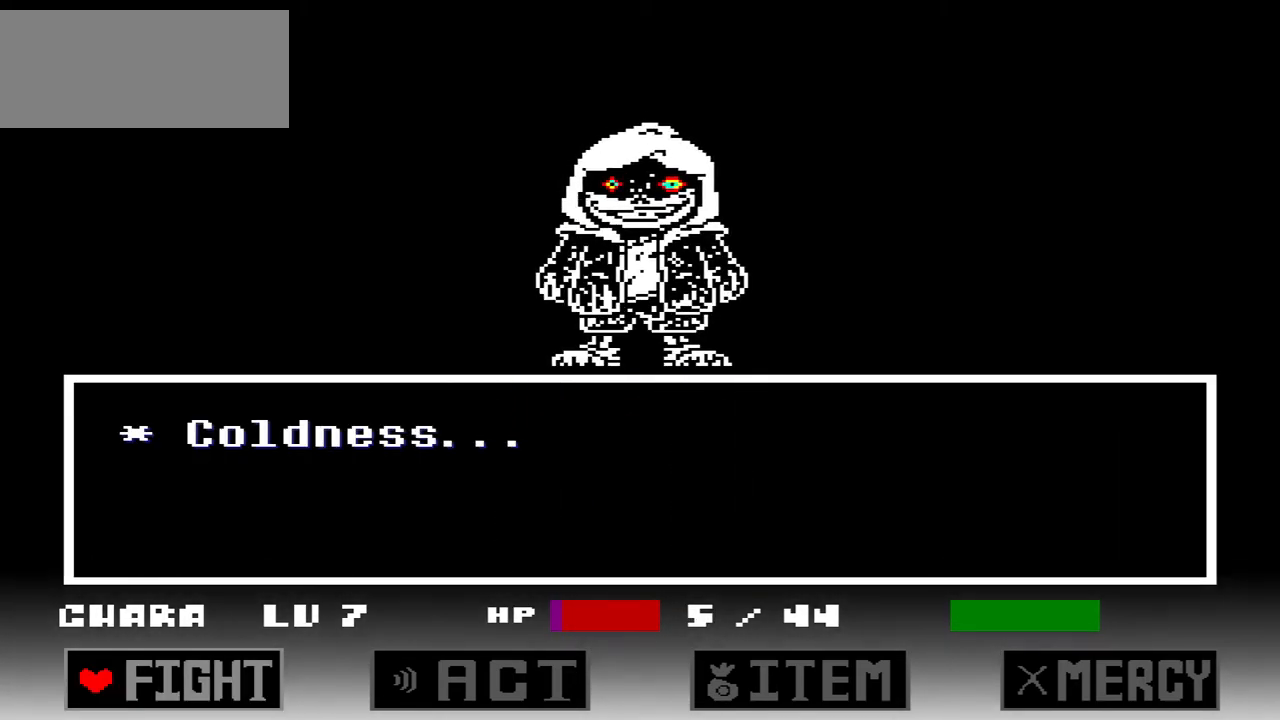
Gameplay with keyboard; each line is a JSON object with the keys held at the frame after it. "events" lists presses ("down") and releases ("up") of "c", "down", "left", "right", "up", "x" and "z" between this image and that frame as [ms after this image, input, new state], when the widget could be followed in between. No other keys are recorded. Mouse input is not recorded.
{"keys": ["down"], "events": [[134, "right", "down"], [234, "right", "up"], [267, "right", "down"], [367, "right", "up"], [434, "z", "down"], [467, "z", "up"], [501, "down", "down"]]}
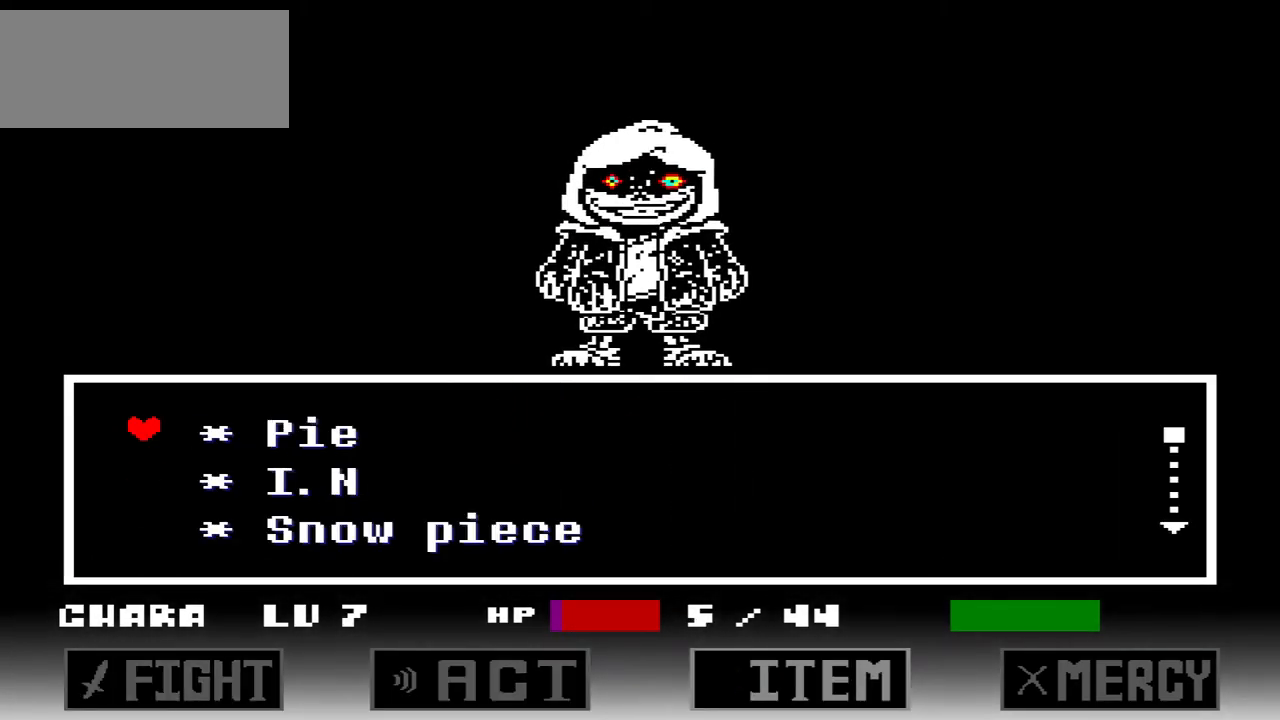
{"keys": [], "events": [[100, "down", "up"], [167, "down", "down"], [267, "down", "up"], [333, "down", "down"], [400, "down", "up"]]}
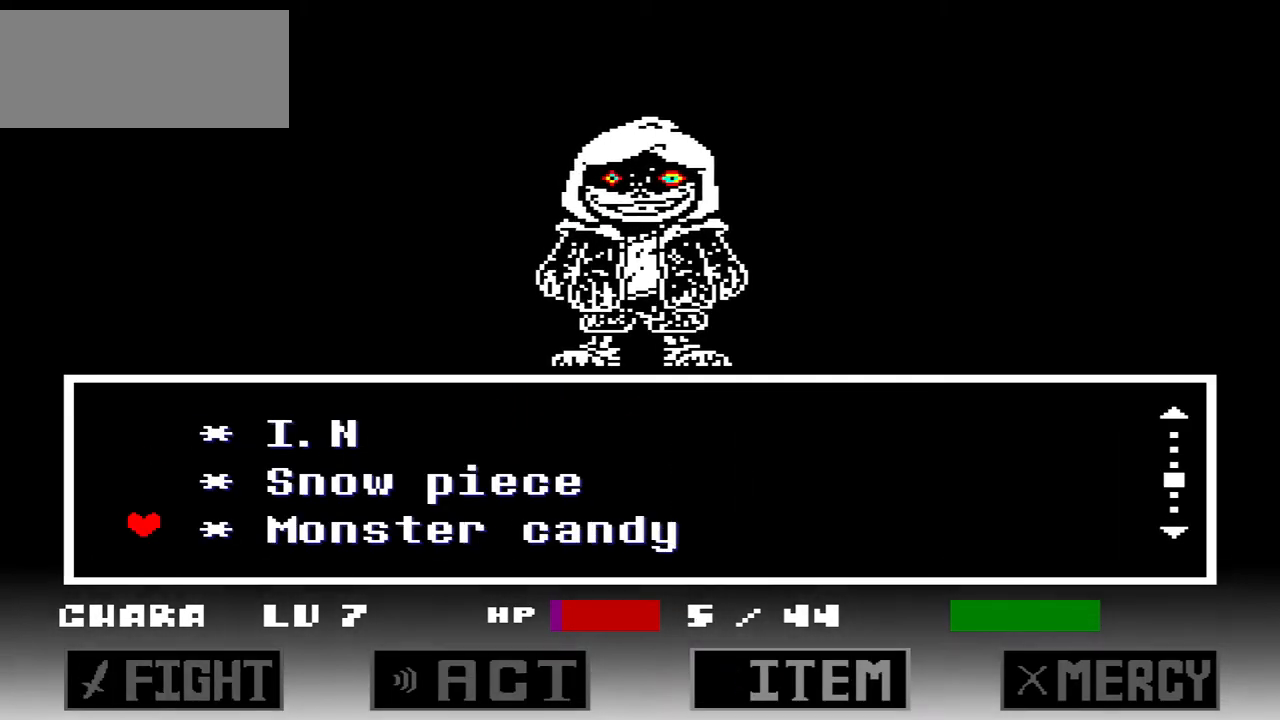
{"keys": ["z"], "events": [[267, "up", "down"], [301, "up", "up"], [467, "z", "down"]]}
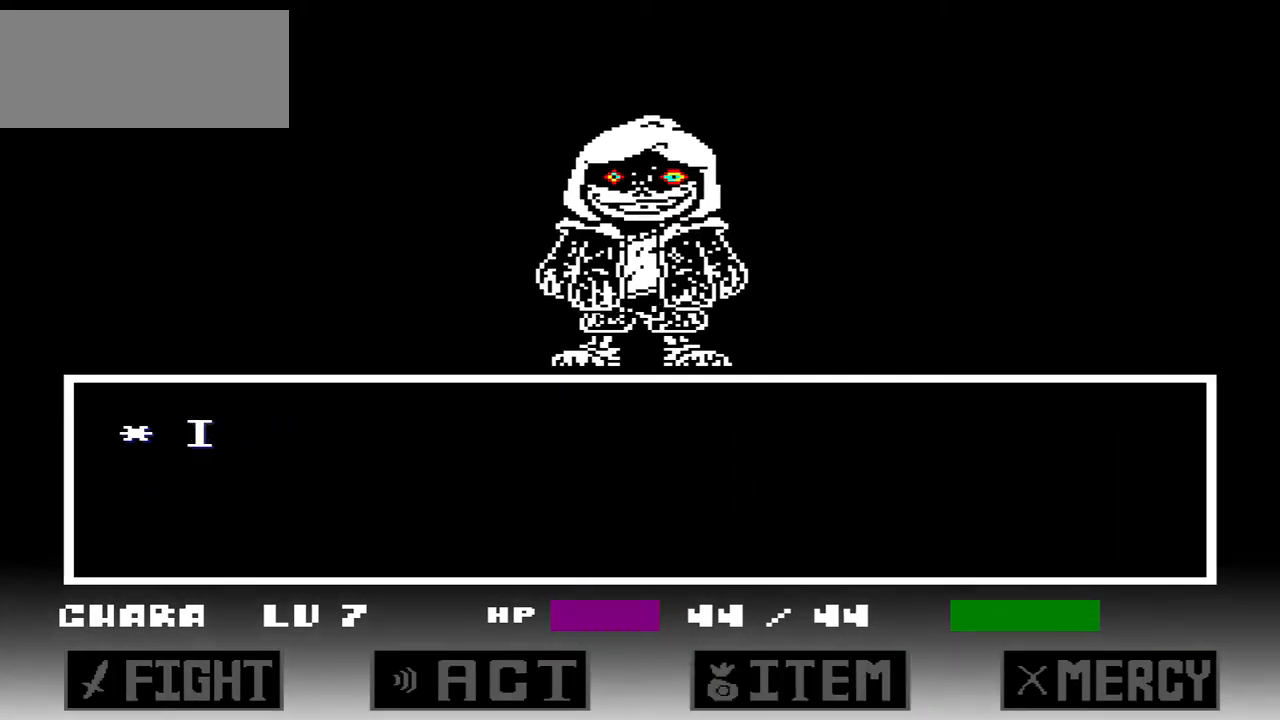
{"keys": ["left"], "events": [[33, "z", "up"], [100, "x", "down"], [200, "x", "up"], [200, "z", "down"], [267, "z", "up"], [333, "left", "down"], [367, "left", "up"], [434, "left", "down"]]}
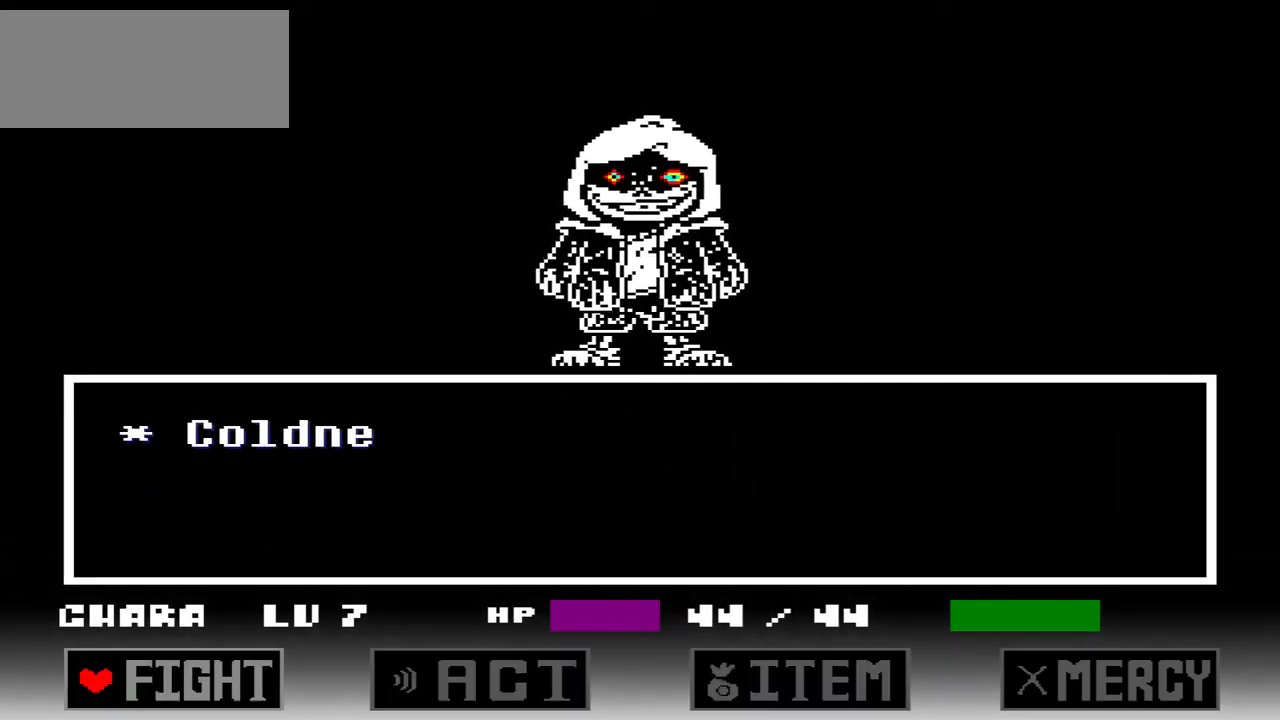
{"keys": ["z"], "events": [[34, "left", "up"], [34, "z", "down"], [134, "z", "up"], [167, "z", "down"], [200, "z", "up"], [301, "z", "down"], [401, "z", "up"], [434, "z", "down"]]}
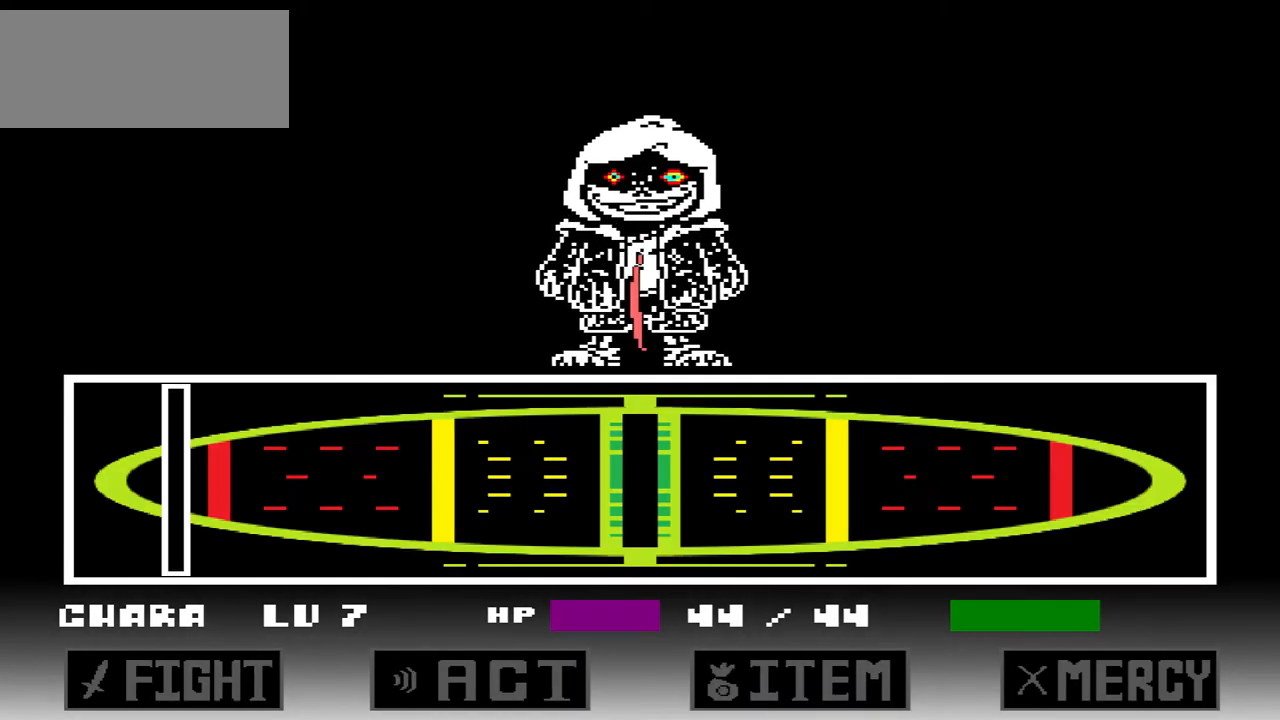
{"keys": [], "events": [[66, "z", "up"]]}
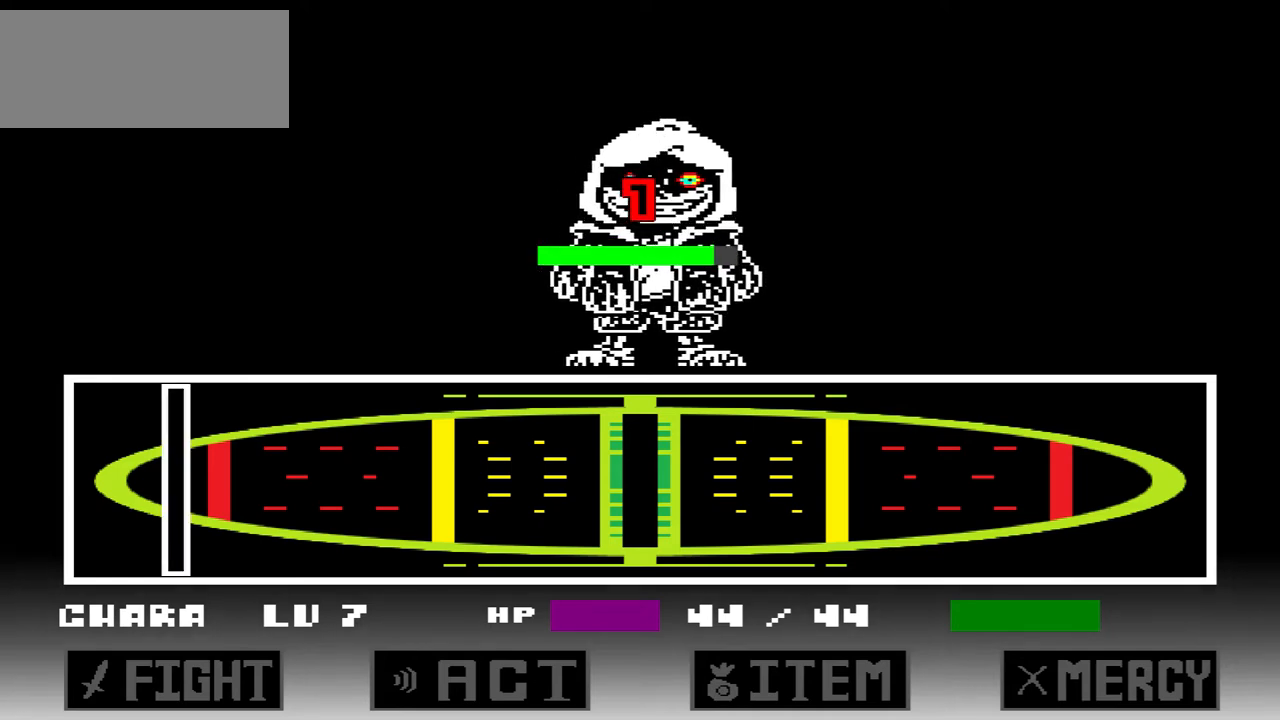
{"keys": [], "events": []}
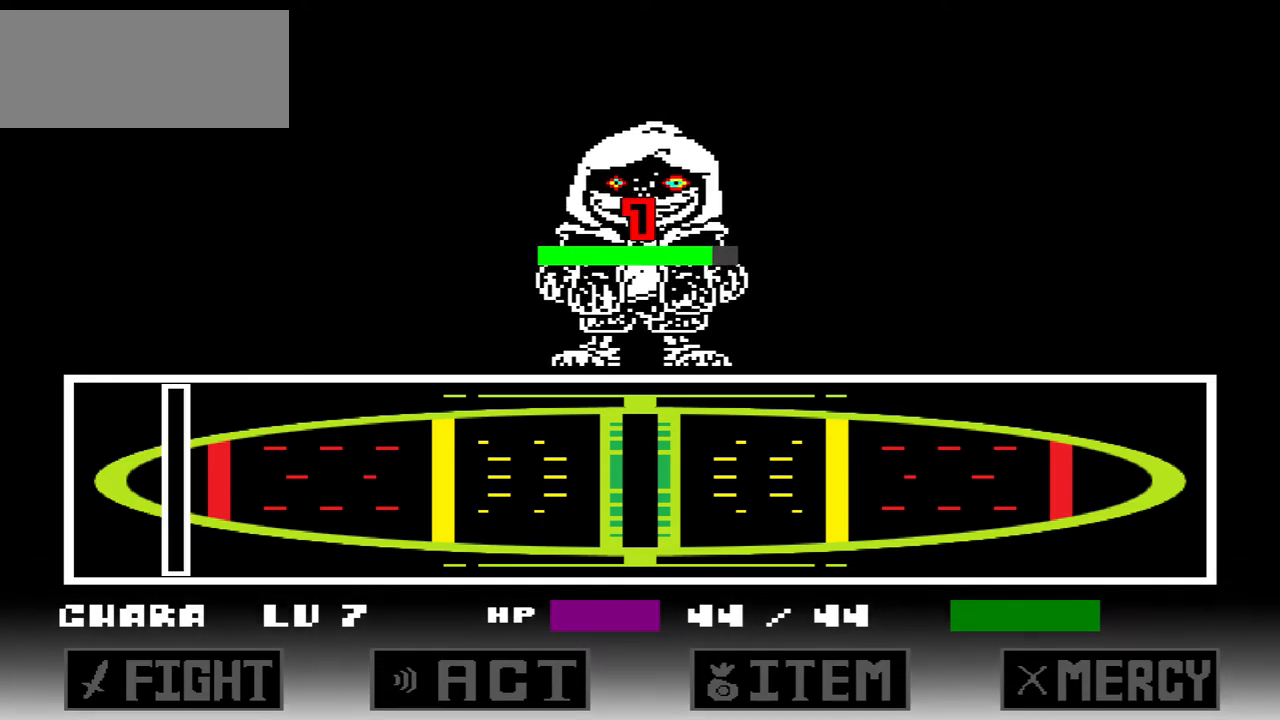
{"keys": [], "events": []}
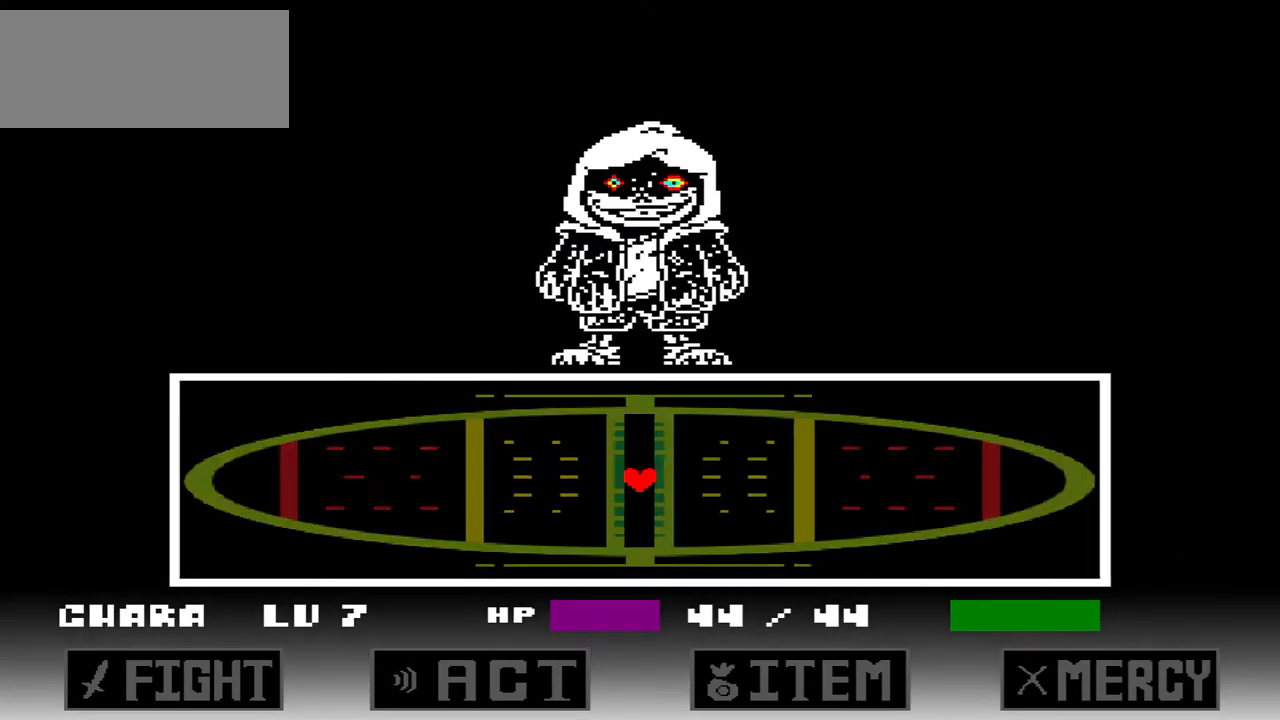
{"keys": [], "events": []}
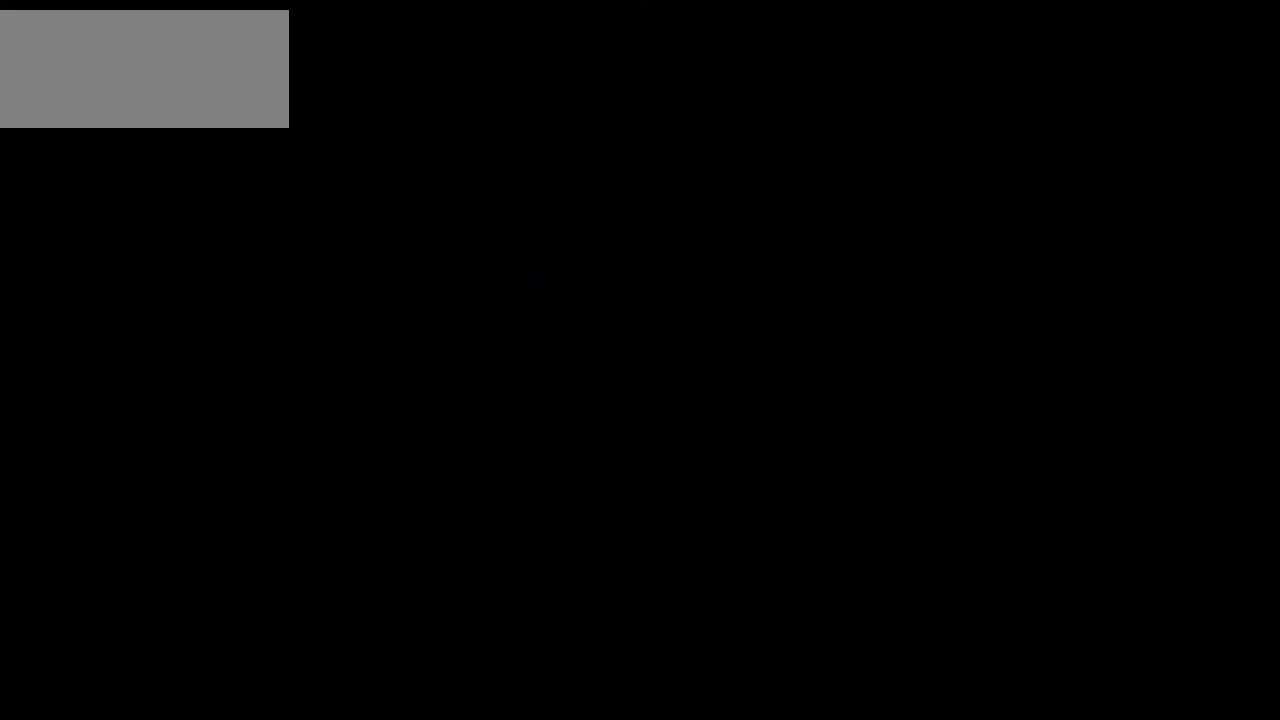
{"keys": ["down", "right"], "events": [[200, "right", "down"], [200, "up", "down"], [333, "up", "up"], [467, "down", "down"]]}
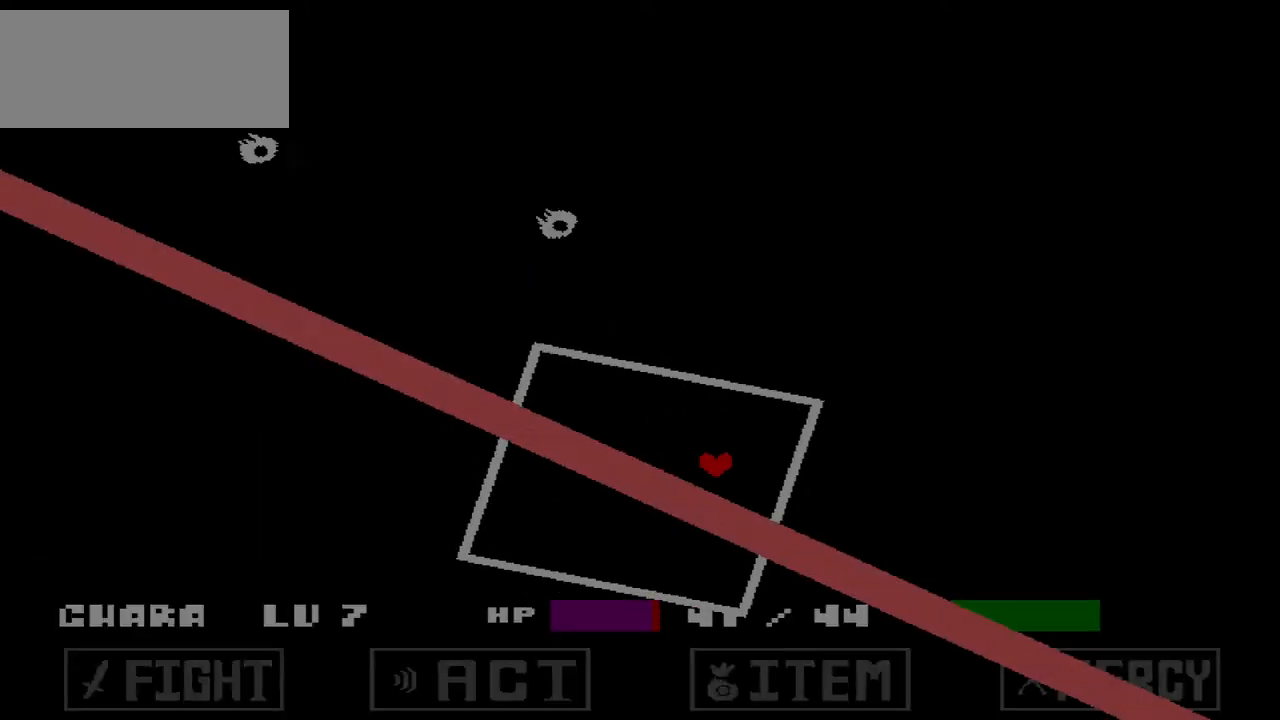
{"keys": [], "events": [[67, "down", "up"], [100, "right", "up"], [334, "down", "down"], [434, "down", "up"]]}
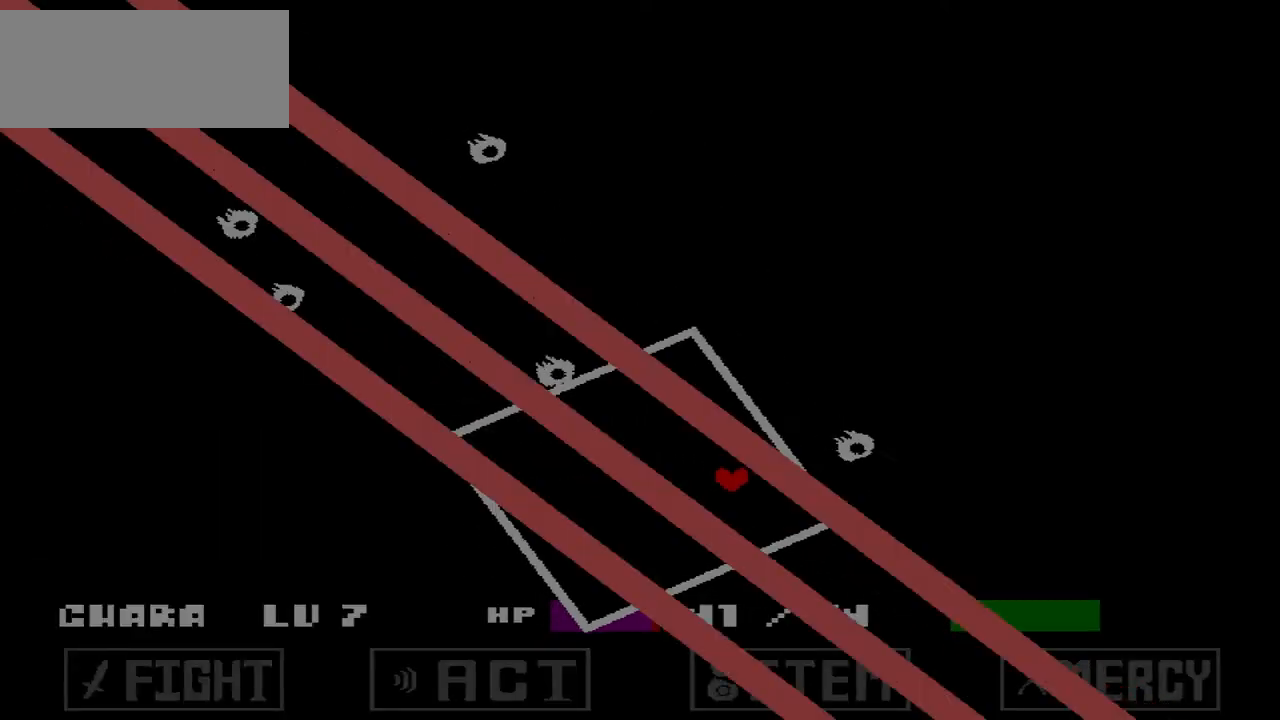
{"keys": [], "events": []}
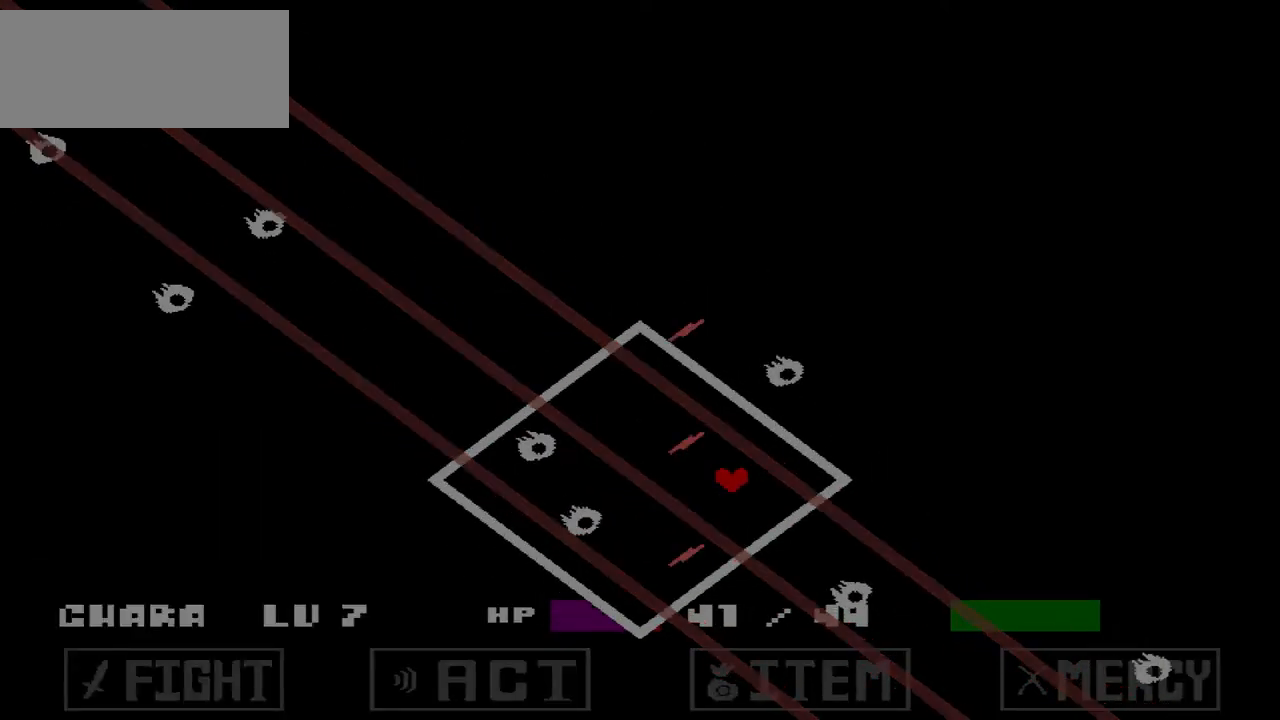
{"keys": [], "events": [[200, "left", "down"], [234, "left", "up"]]}
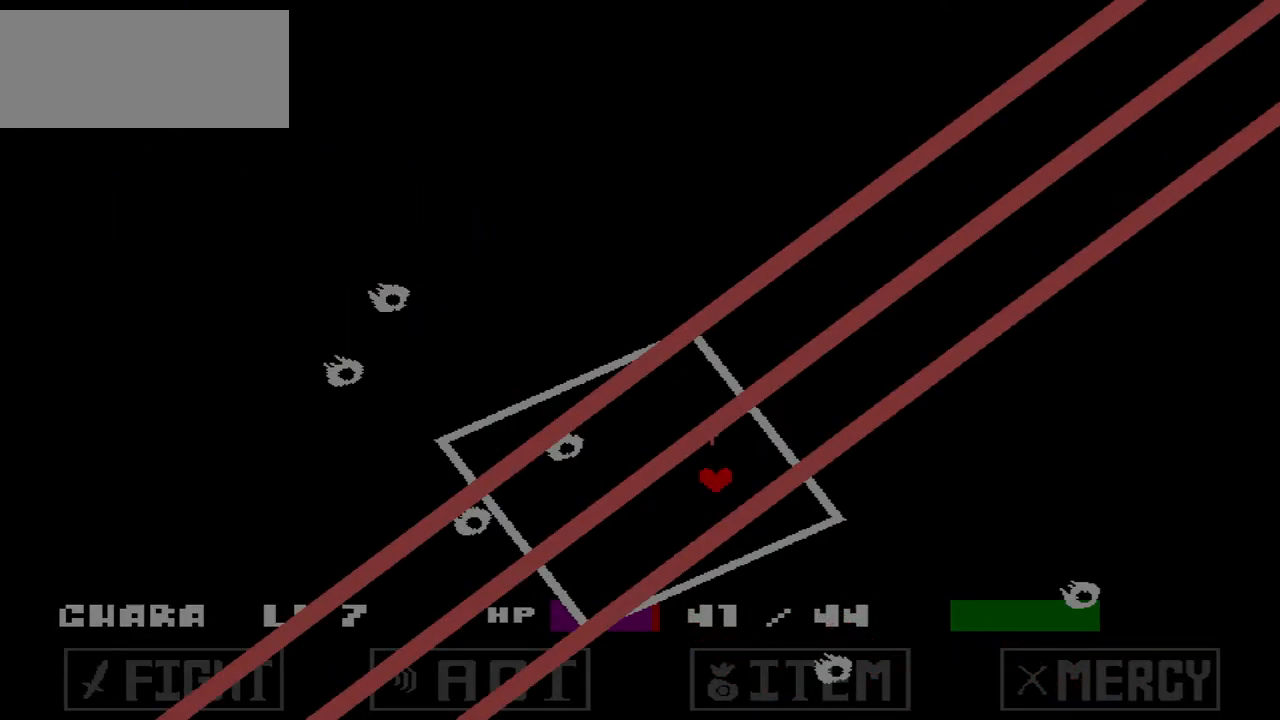
{"keys": ["left"], "events": [[367, "left", "down"], [434, "up", "down"], [467, "up", "up"]]}
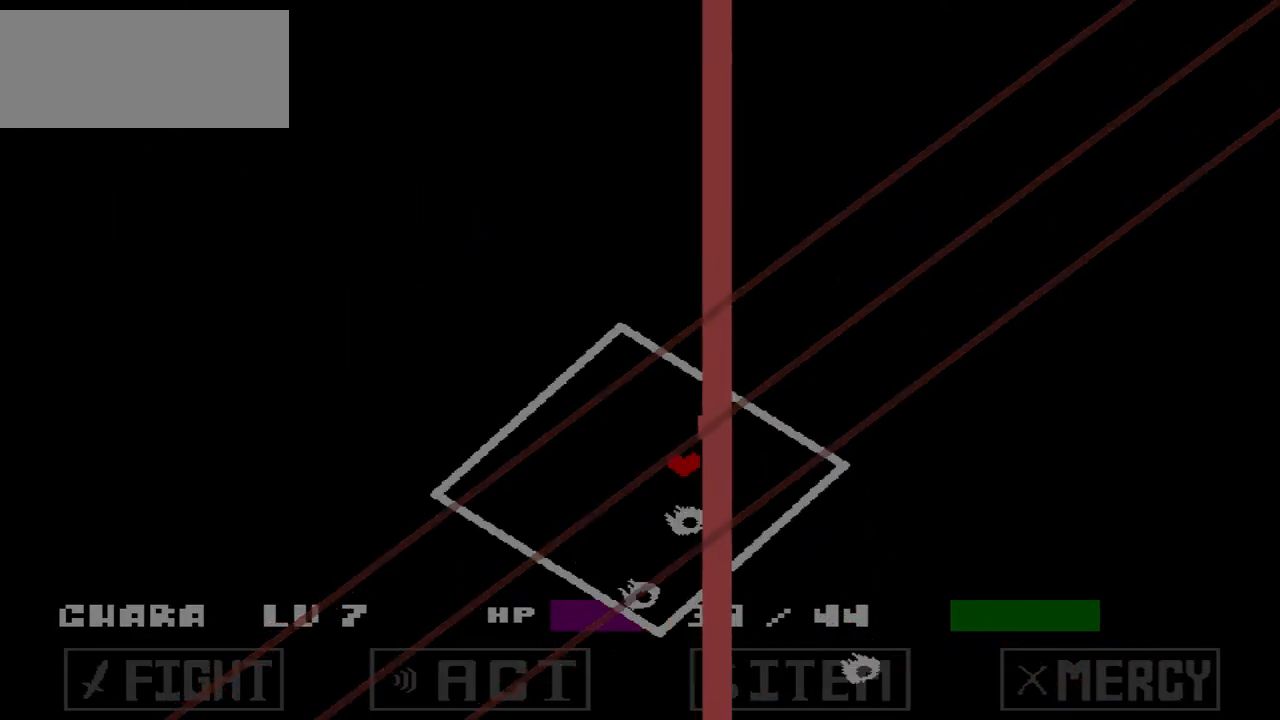
{"keys": ["up"], "events": [[467, "up", "down"], [501, "left", "up"]]}
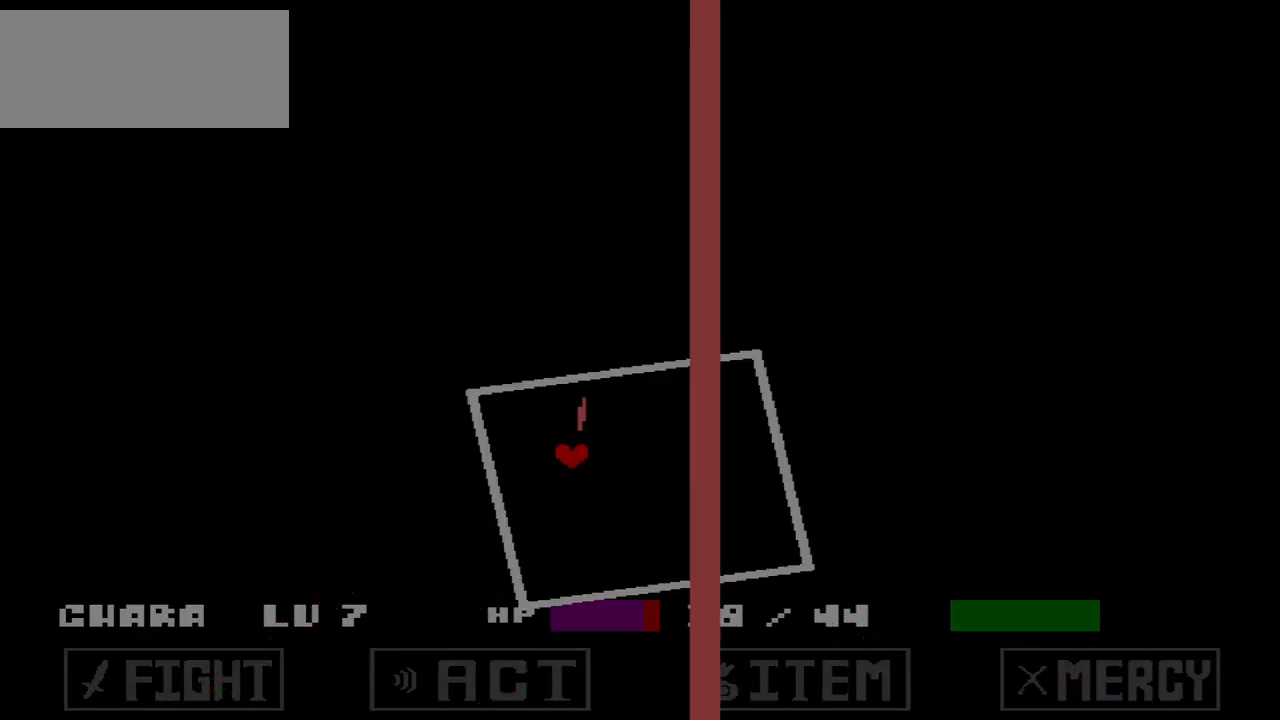
{"keys": ["down", "x"], "events": [[33, "right", "down"], [100, "up", "up"], [367, "x", "down"], [434, "down", "down"], [434, "right", "up"]]}
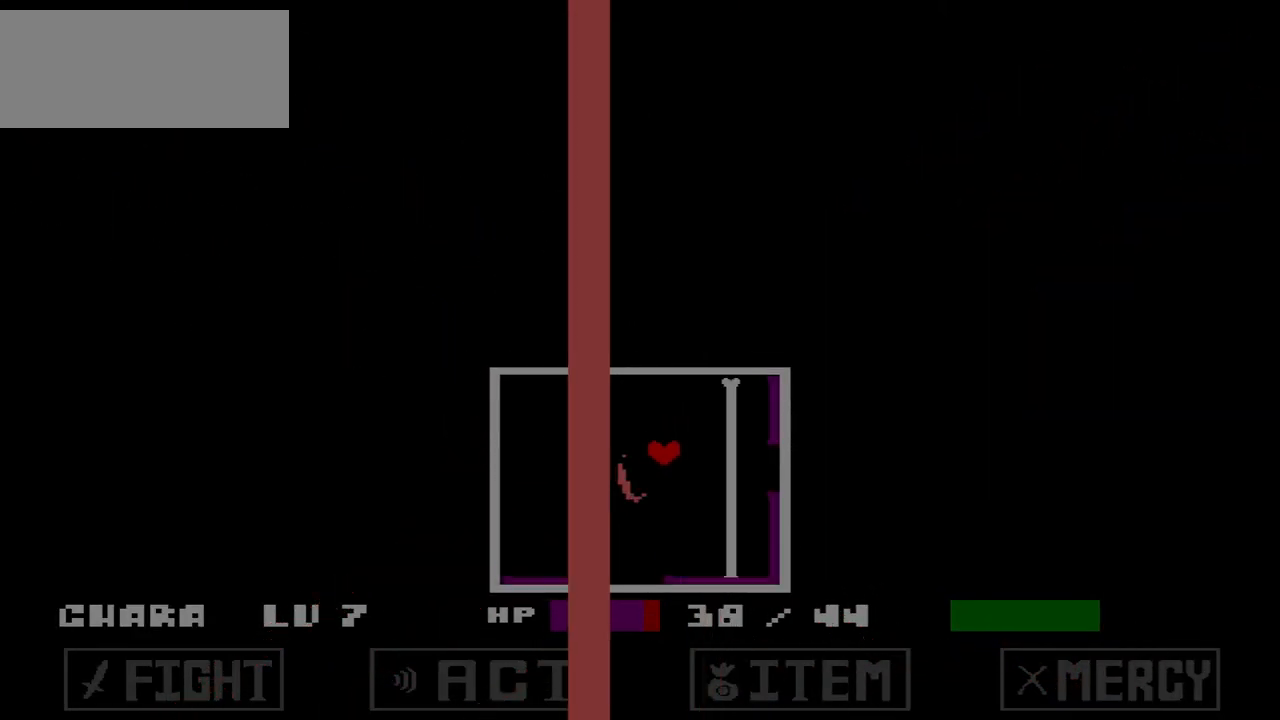
{"keys": ["down", "left", "x"], "events": [[334, "left", "down"]]}
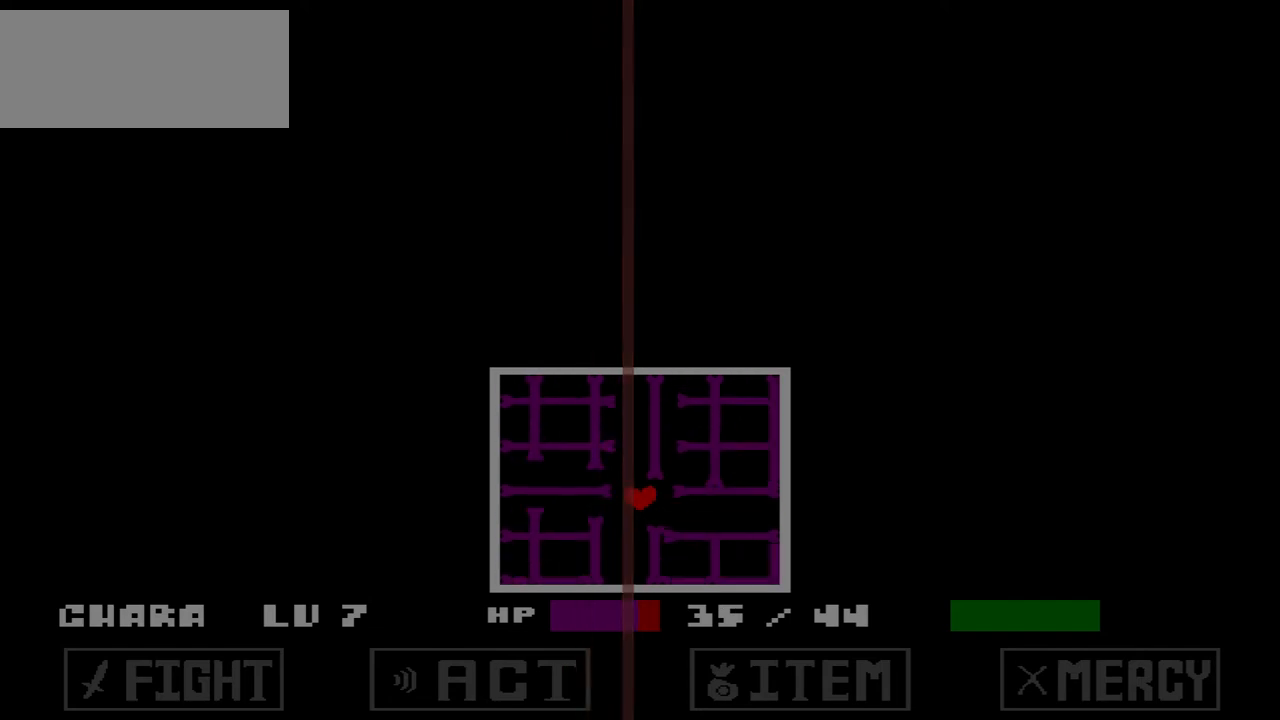
{"keys": ["left", "up", "x"], "events": [[66, "down", "up"], [434, "up", "down"]]}
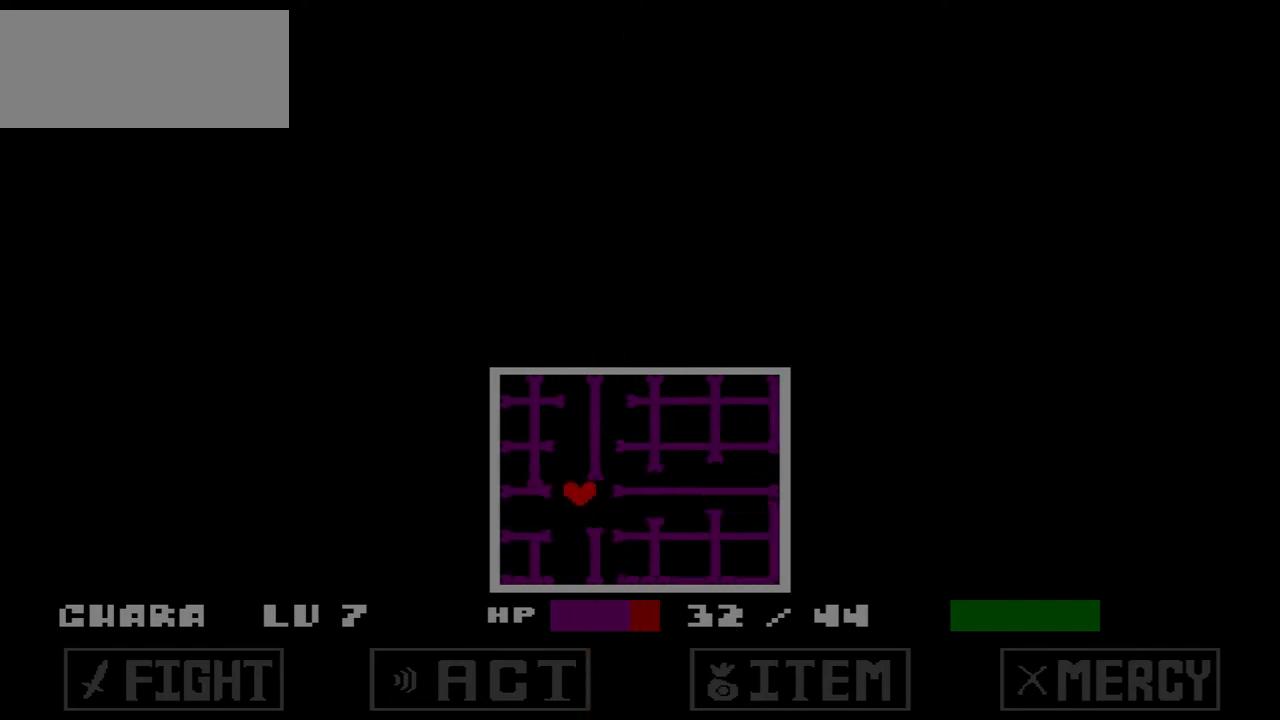
{"keys": ["right", "x"], "events": [[34, "left", "up"], [467, "right", "down"], [501, "up", "up"]]}
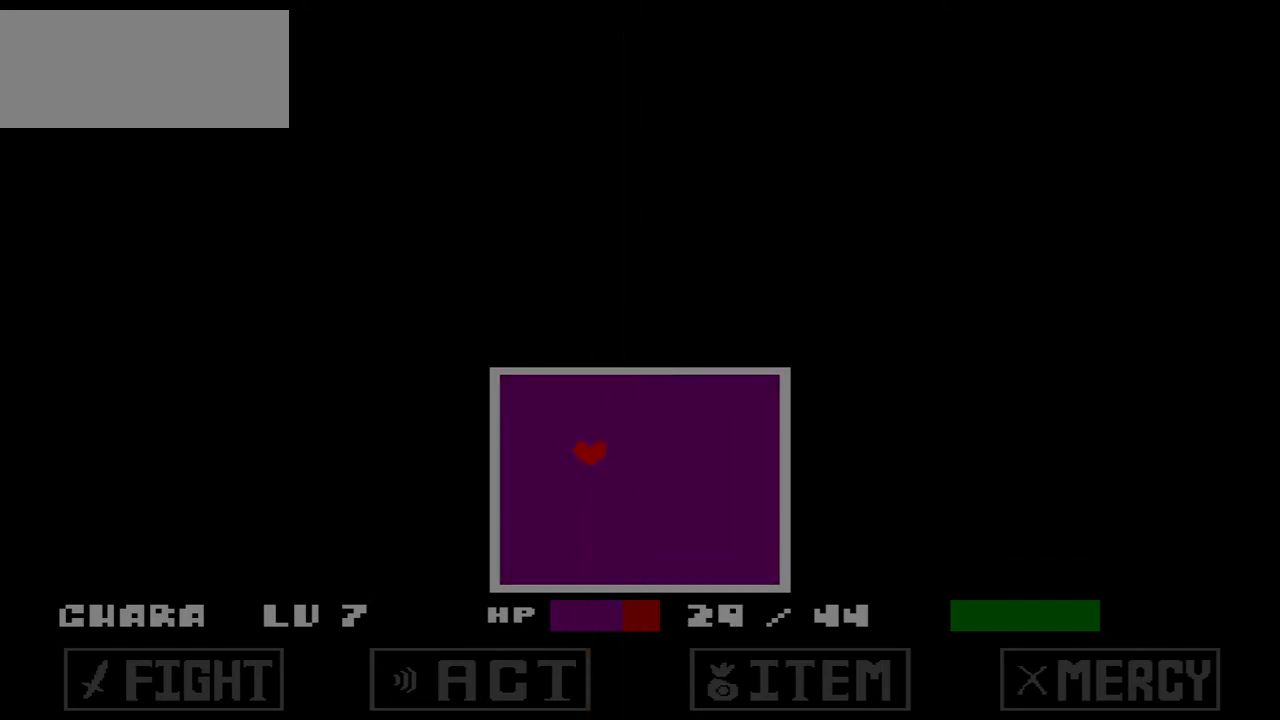
{"keys": ["right", "x"], "events": []}
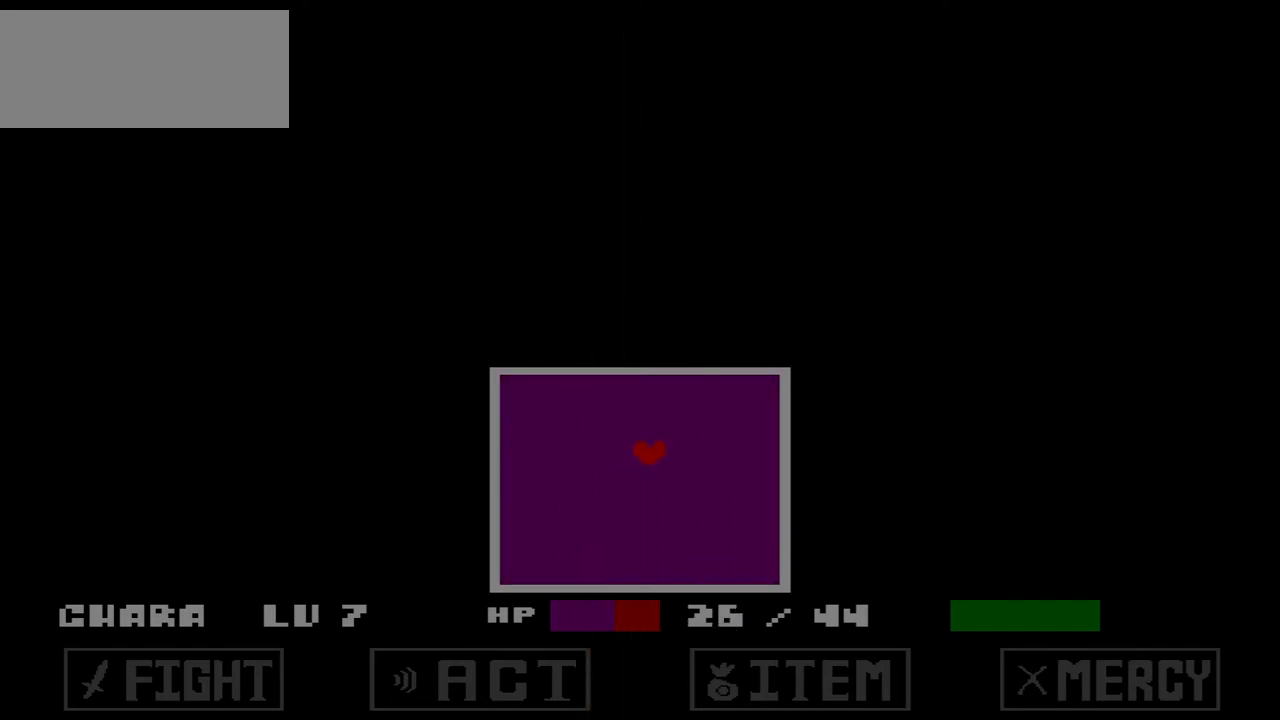
{"keys": ["down", "x"], "events": [[167, "down", "down"], [267, "right", "up"]]}
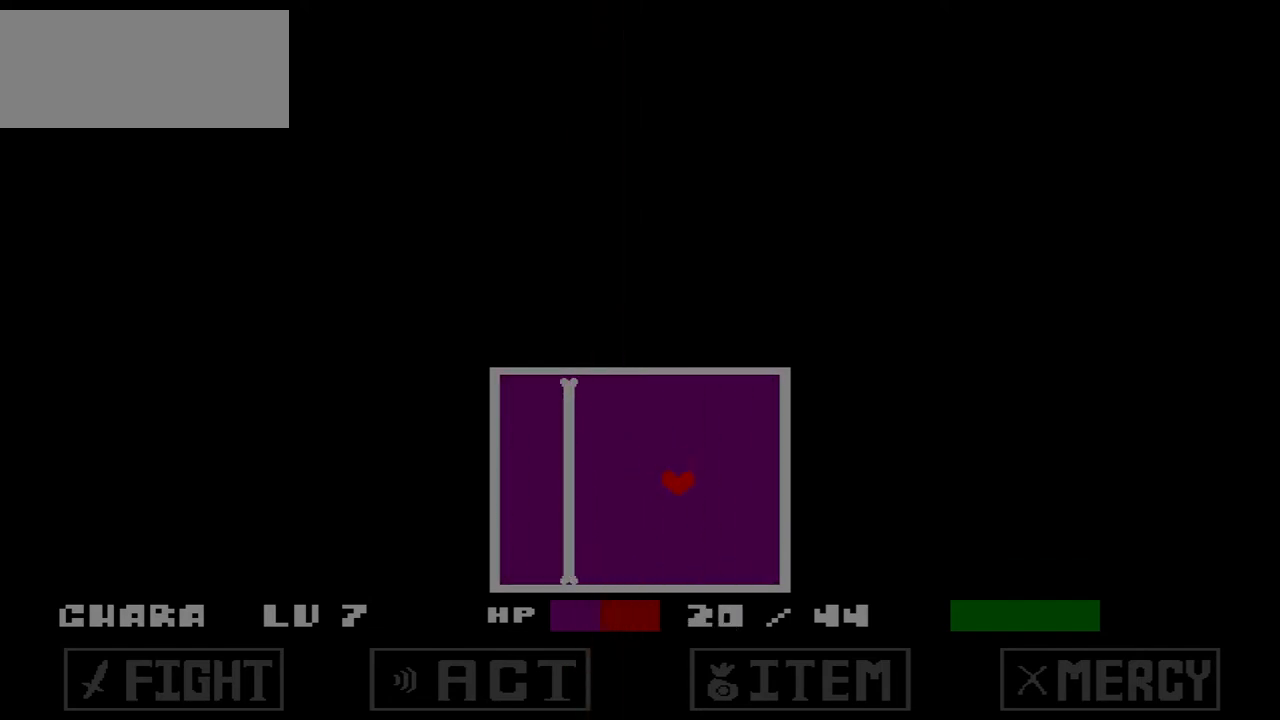
{"keys": ["left", "x"], "events": [[333, "down", "up"], [333, "left", "down"]]}
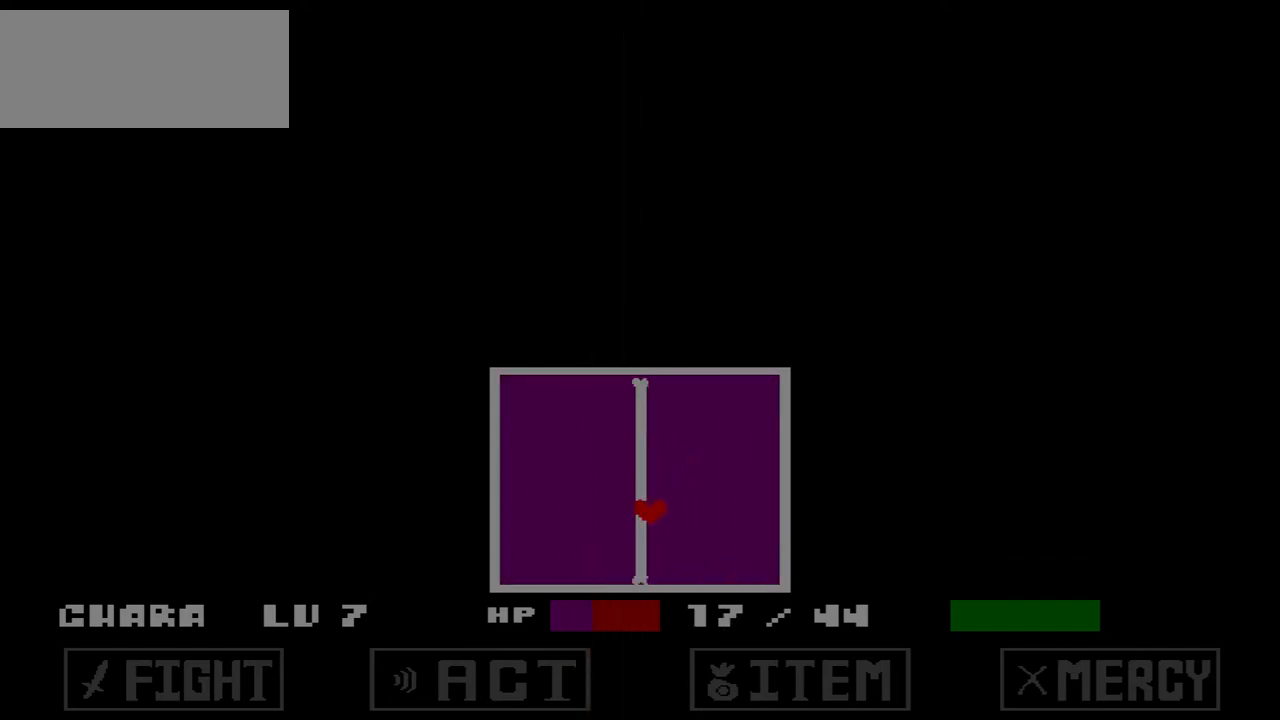
{"keys": ["left", "x"], "events": []}
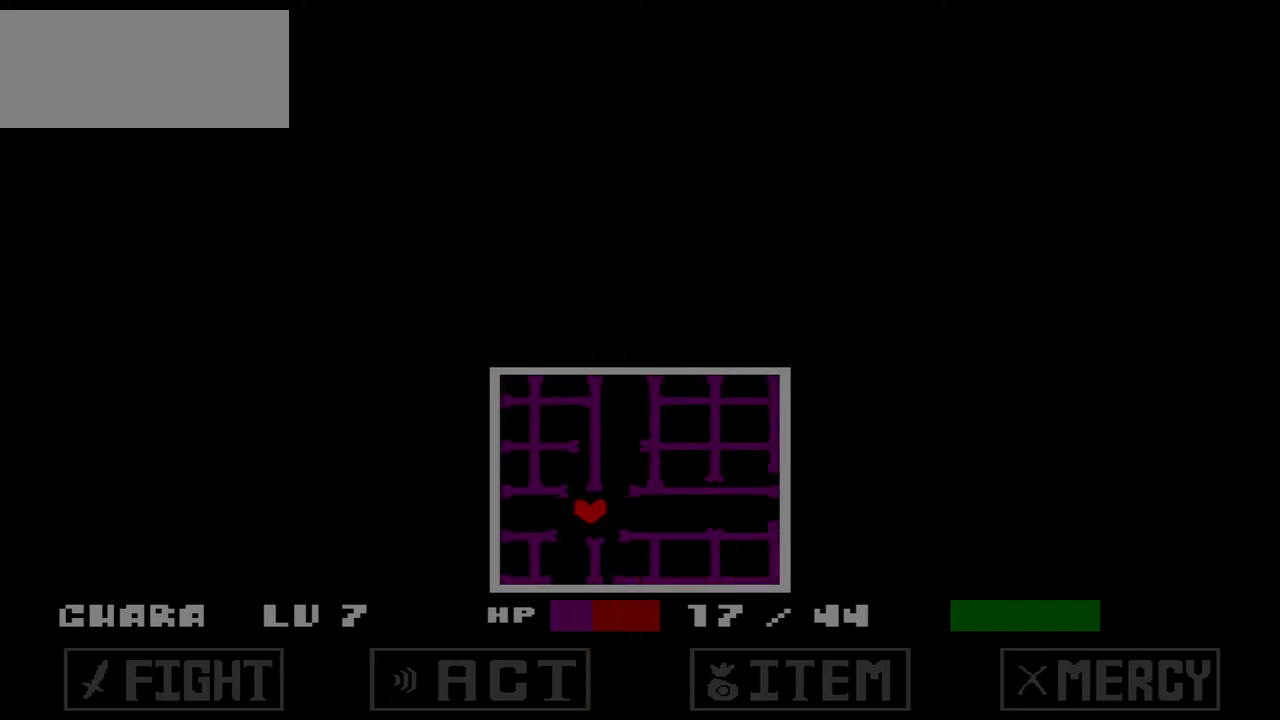
{"keys": ["right", "up", "x"], "events": [[67, "up", "down"], [167, "left", "up"], [434, "right", "down"]]}
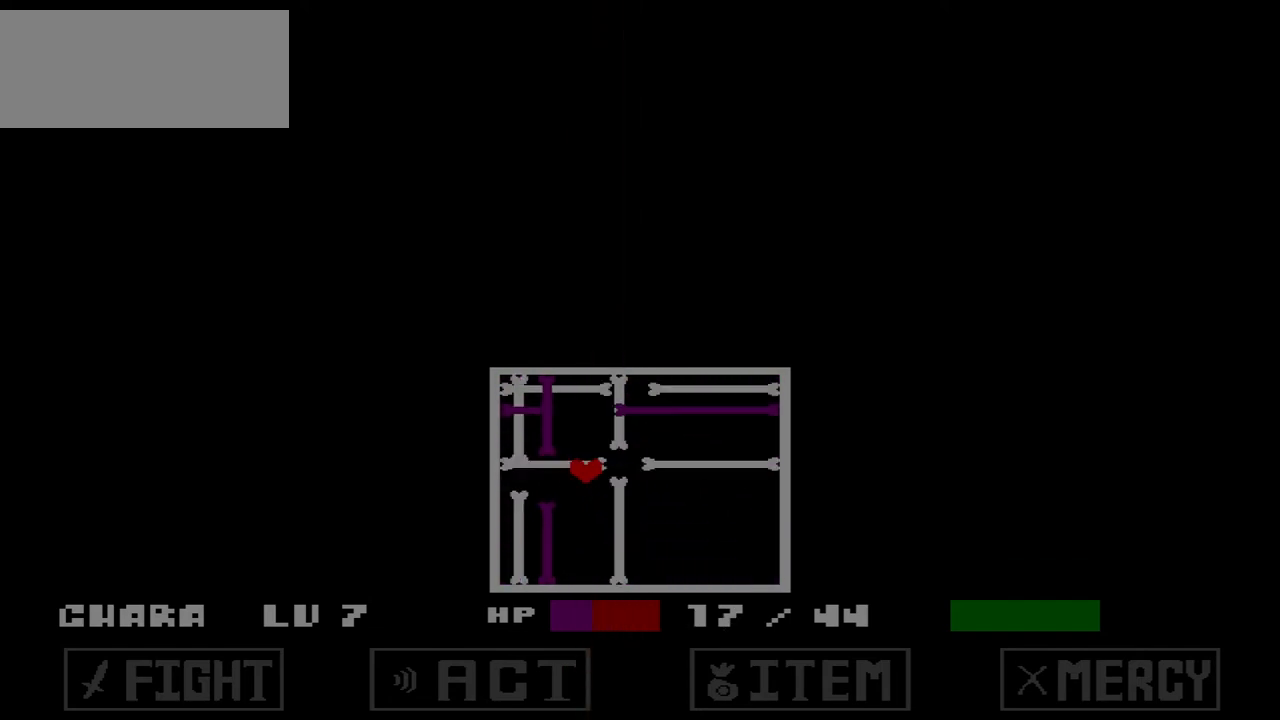
{"keys": ["left", "up"], "events": [[34, "up", "up"], [34, "x", "up"], [167, "down", "down"], [234, "right", "up"], [301, "left", "down"], [367, "down", "up"], [467, "up", "down"]]}
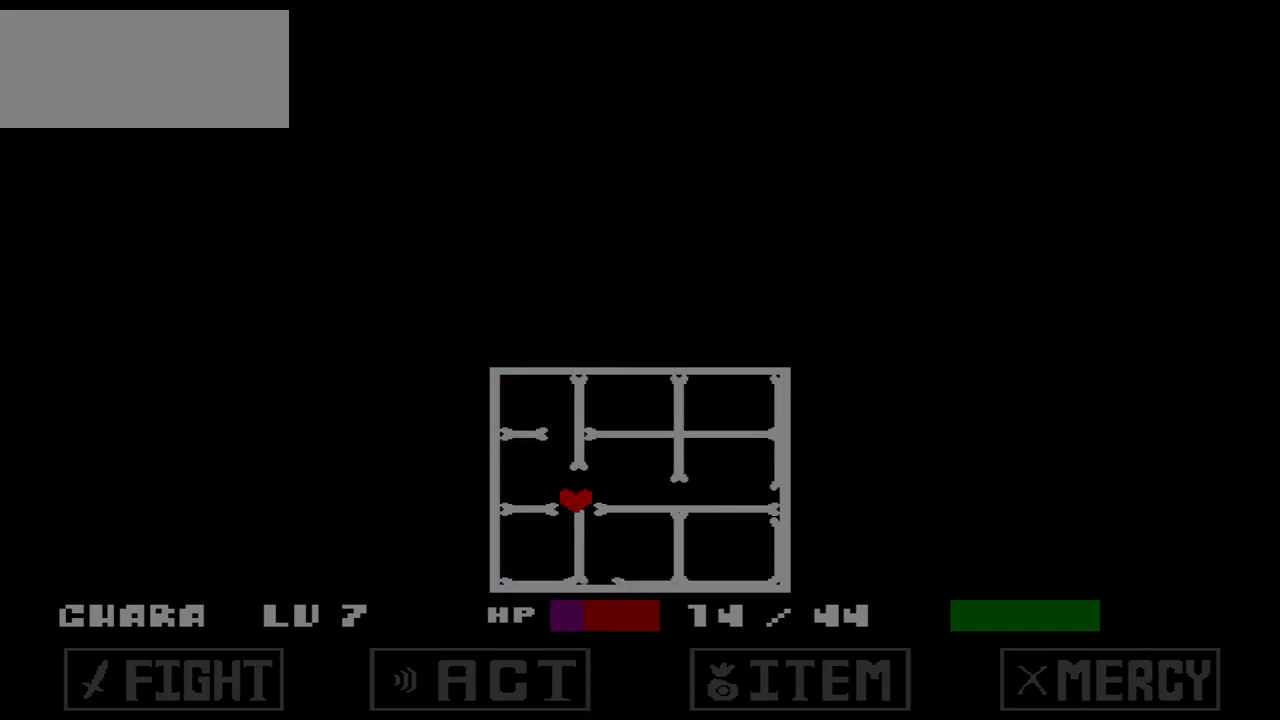
{"keys": ["down"], "events": [[34, "left", "up"], [201, "right", "down"], [267, "up", "up"], [434, "down", "down"], [468, "right", "up"]]}
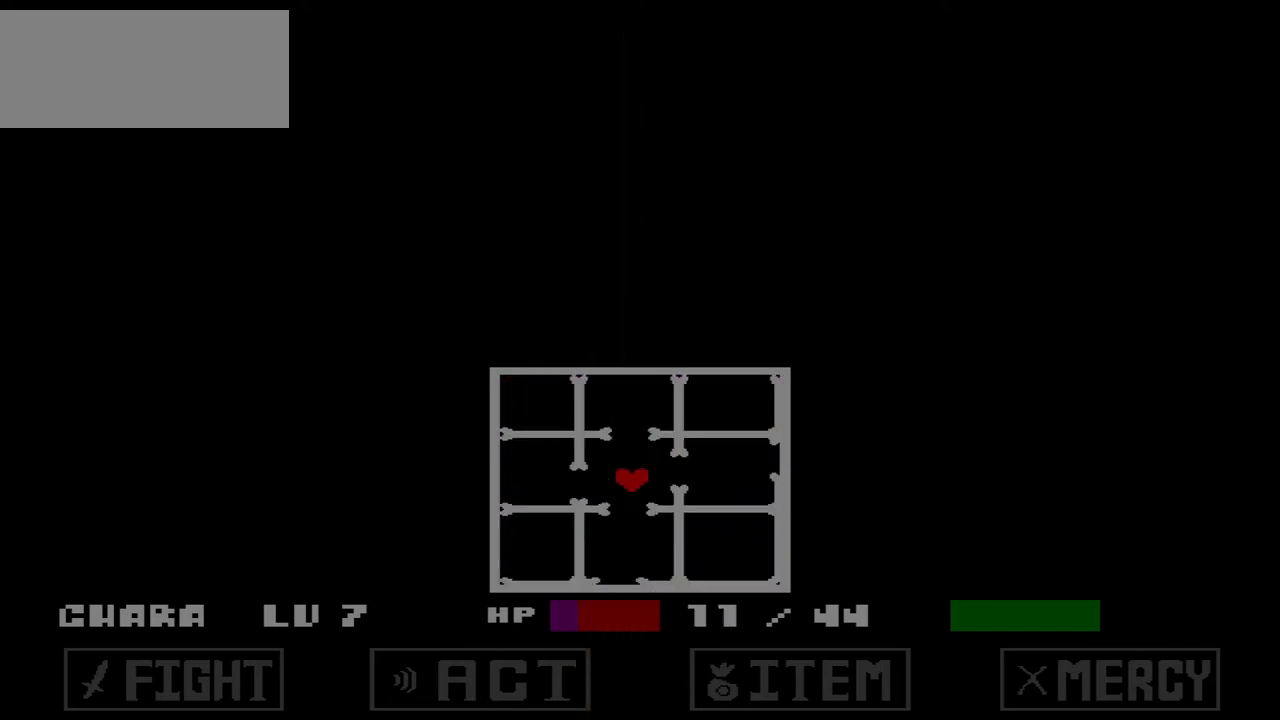
{"keys": ["up"], "events": [[133, "left", "down"], [200, "down", "up"], [300, "up", "down"], [434, "left", "up"]]}
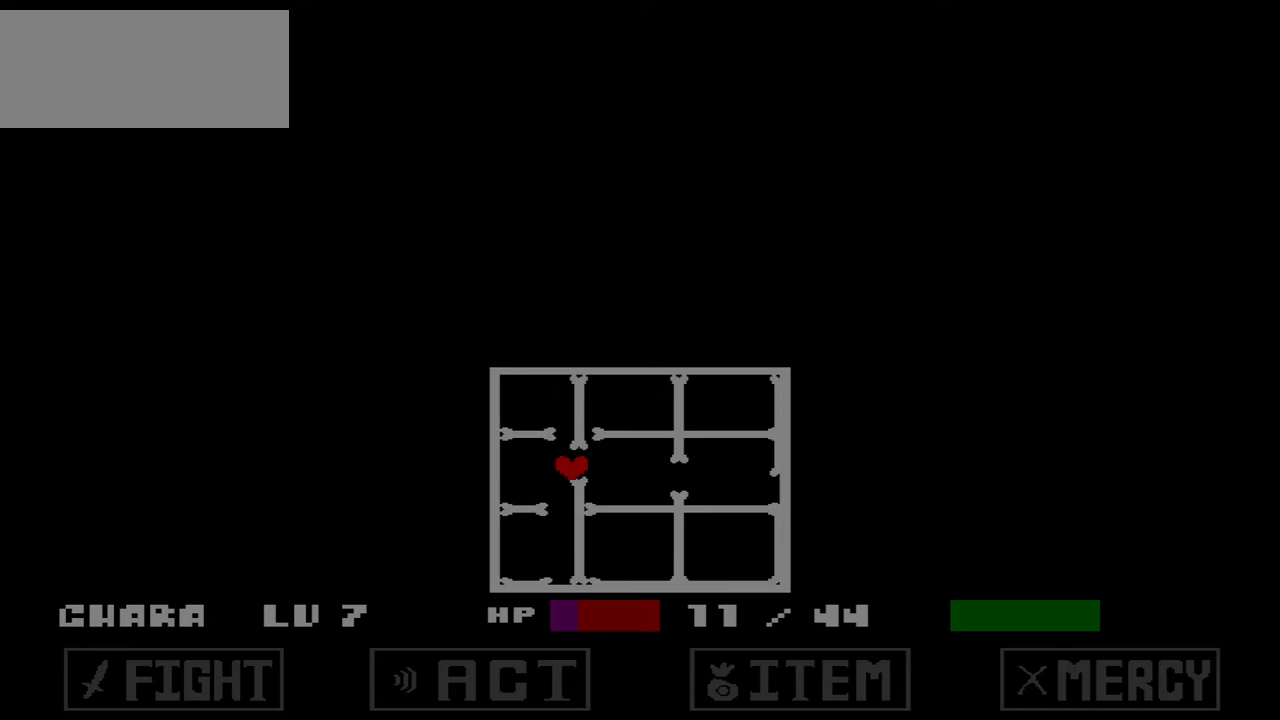
{"keys": ["down", "left"], "events": [[34, "right", "down"], [101, "up", "up"], [301, "down", "down"], [334, "right", "up"], [501, "left", "down"]]}
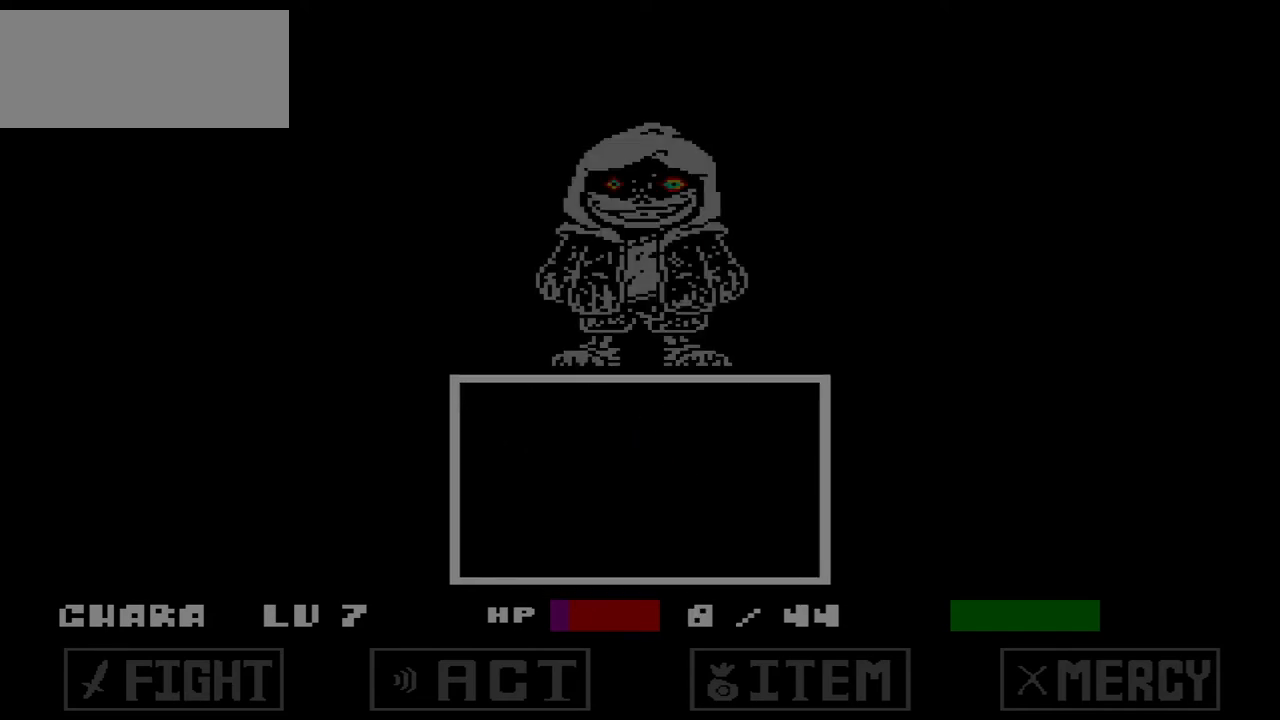
{"keys": ["right"], "events": [[100, "down", "up"], [334, "left", "up"], [400, "x", "down"], [467, "x", "up"], [500, "right", "down"]]}